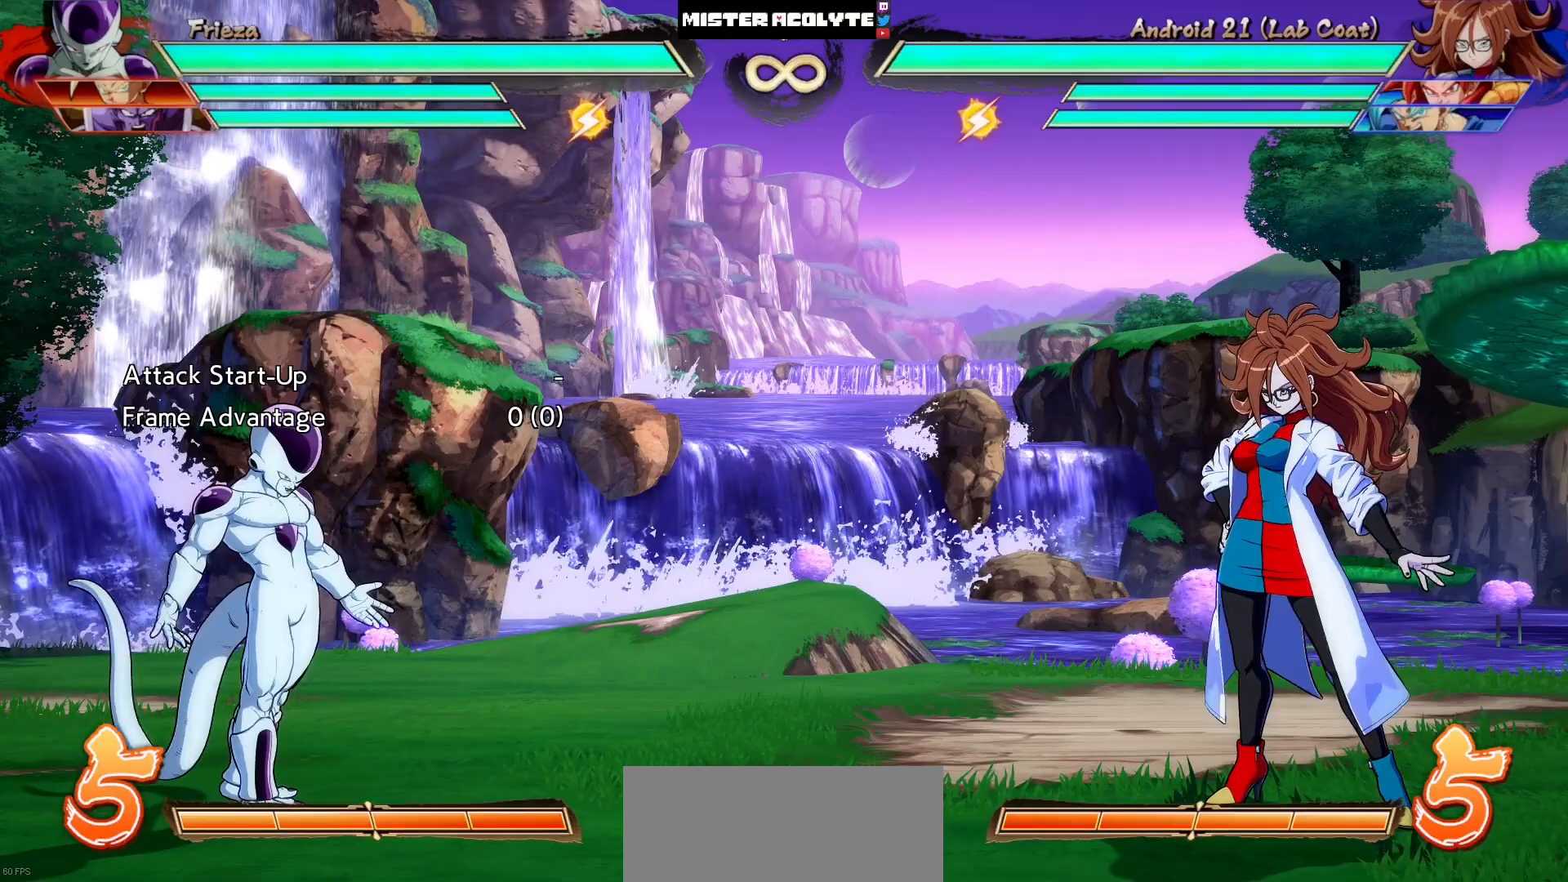
Gameplay with a controller (PlayStation layout); each line is a JSON object with the inputs held at the frame after it. "events" lists button and stick changes between this image and that frame as [ms after this image, input, new state], when the widget could be followed in between. Not read: L1 L2 L3 SELECT START left_stick right_stick.
{"buttons": ["DPAD_RIGHT"], "events": [[83, "DPAD_RIGHT", "down"]]}
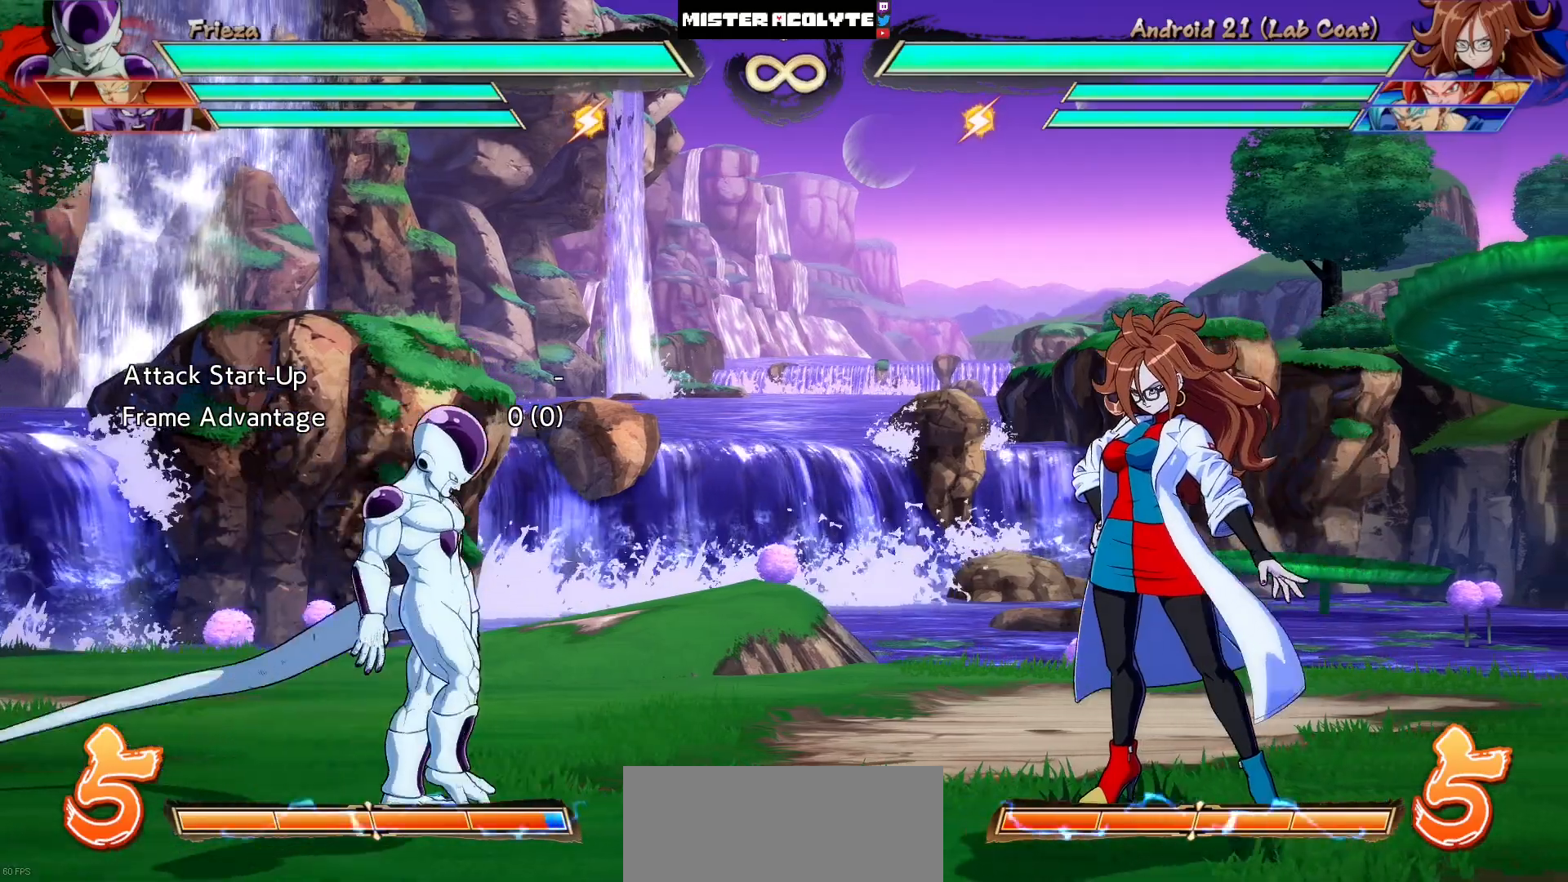
{"buttons": [], "events": [[150, "DPAD_RIGHT", "up"]]}
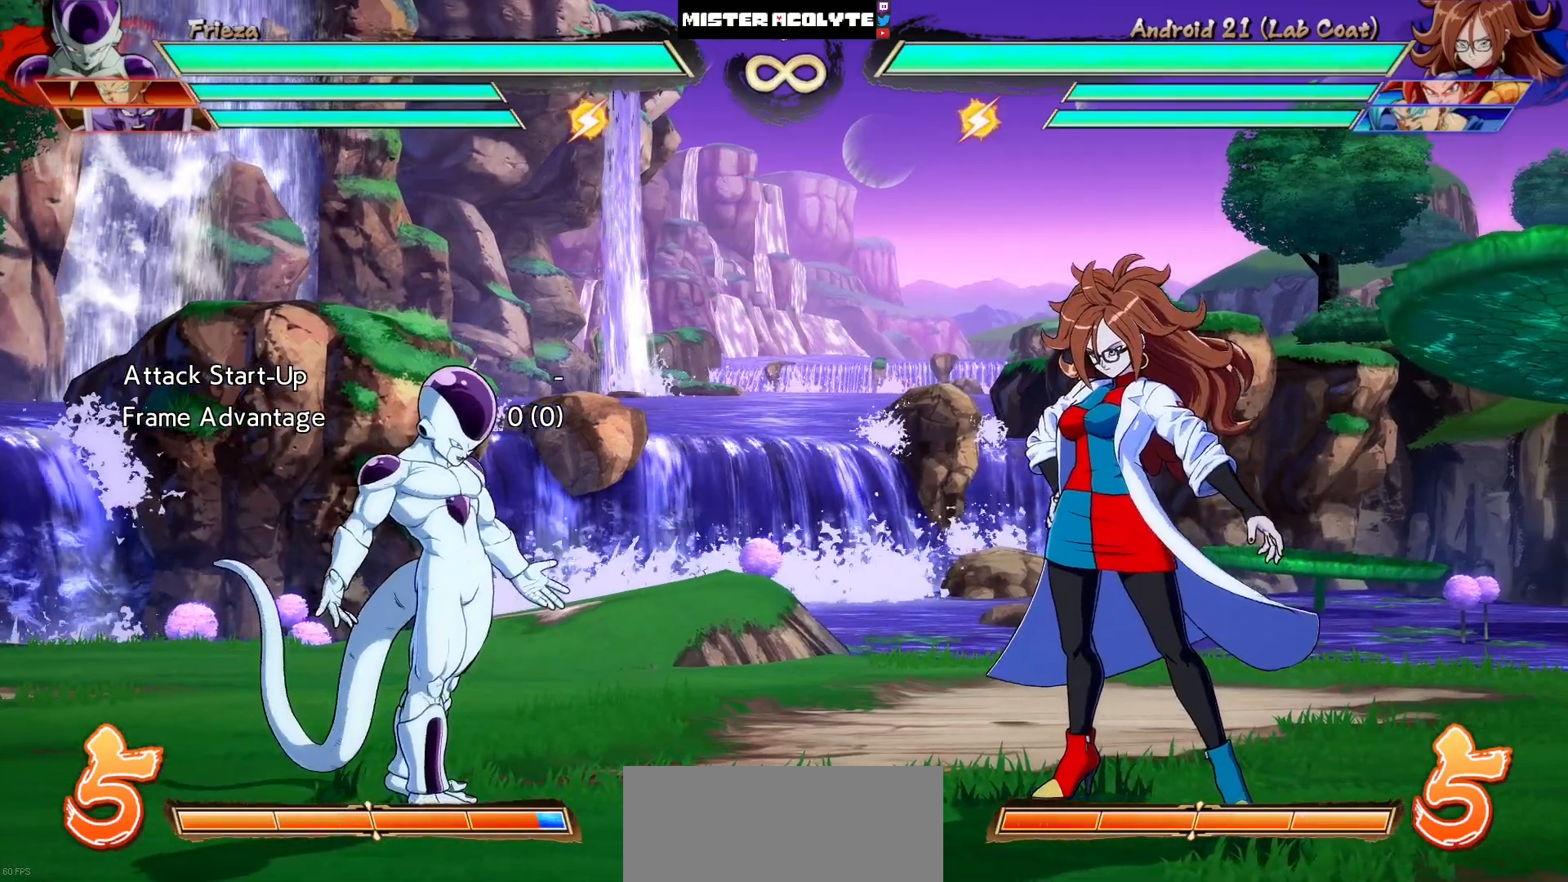
{"buttons": [], "events": [[150, "DPAD_DOWN", "down"], [183, "DPAD_RIGHT", "down"], [250, "DPAD_DOWN", "up"], [283, "DPAD_RIGHT", "up"], [283, "SQUARE", "down"], [417, "SQUARE", "up"]]}
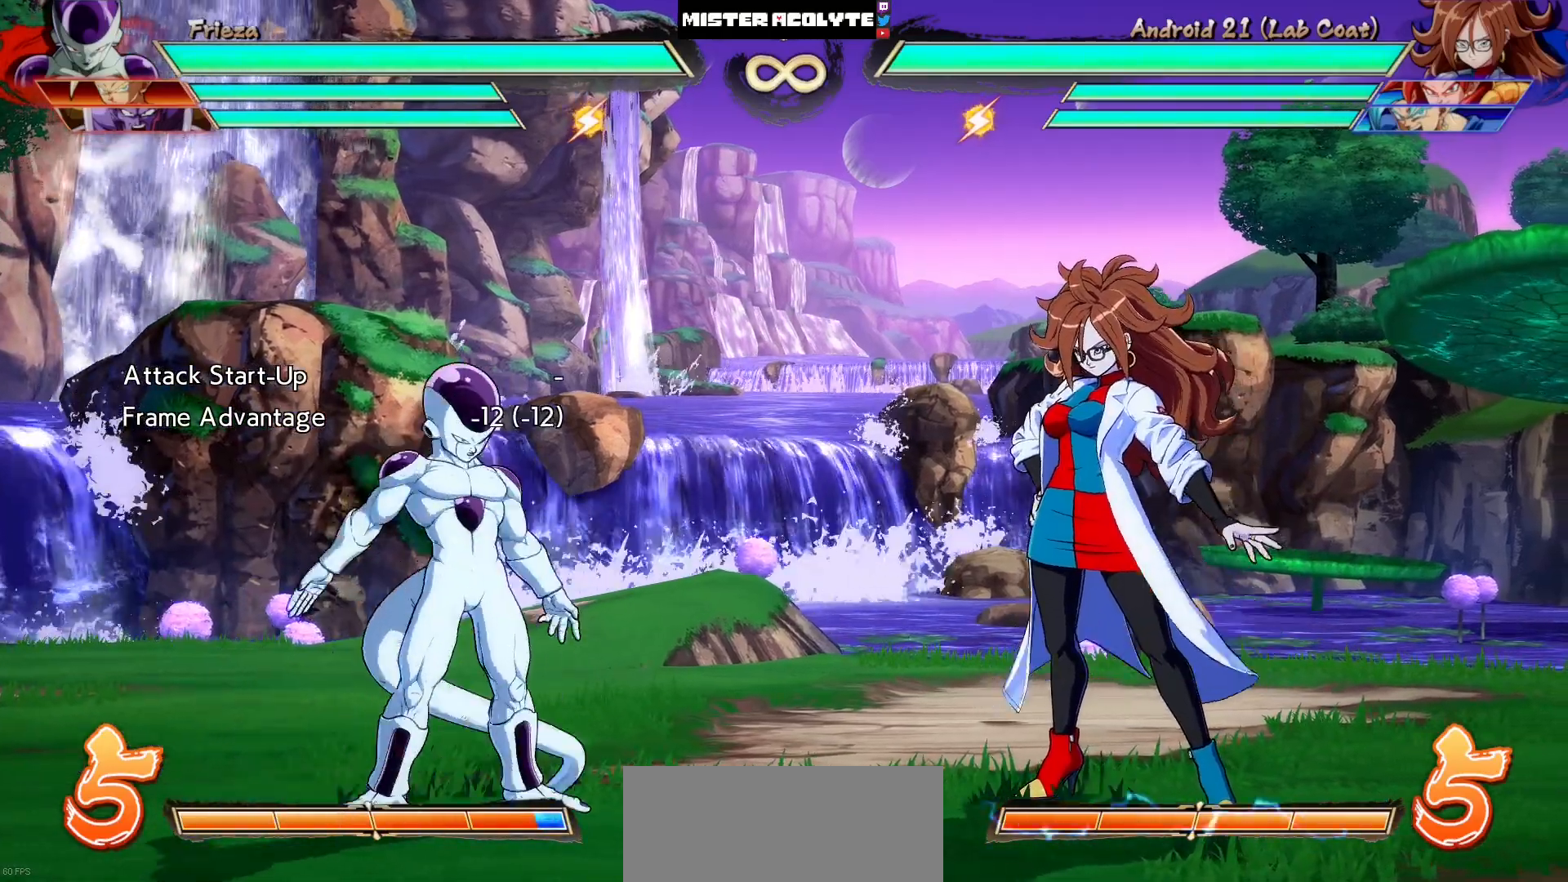
{"buttons": [], "events": []}
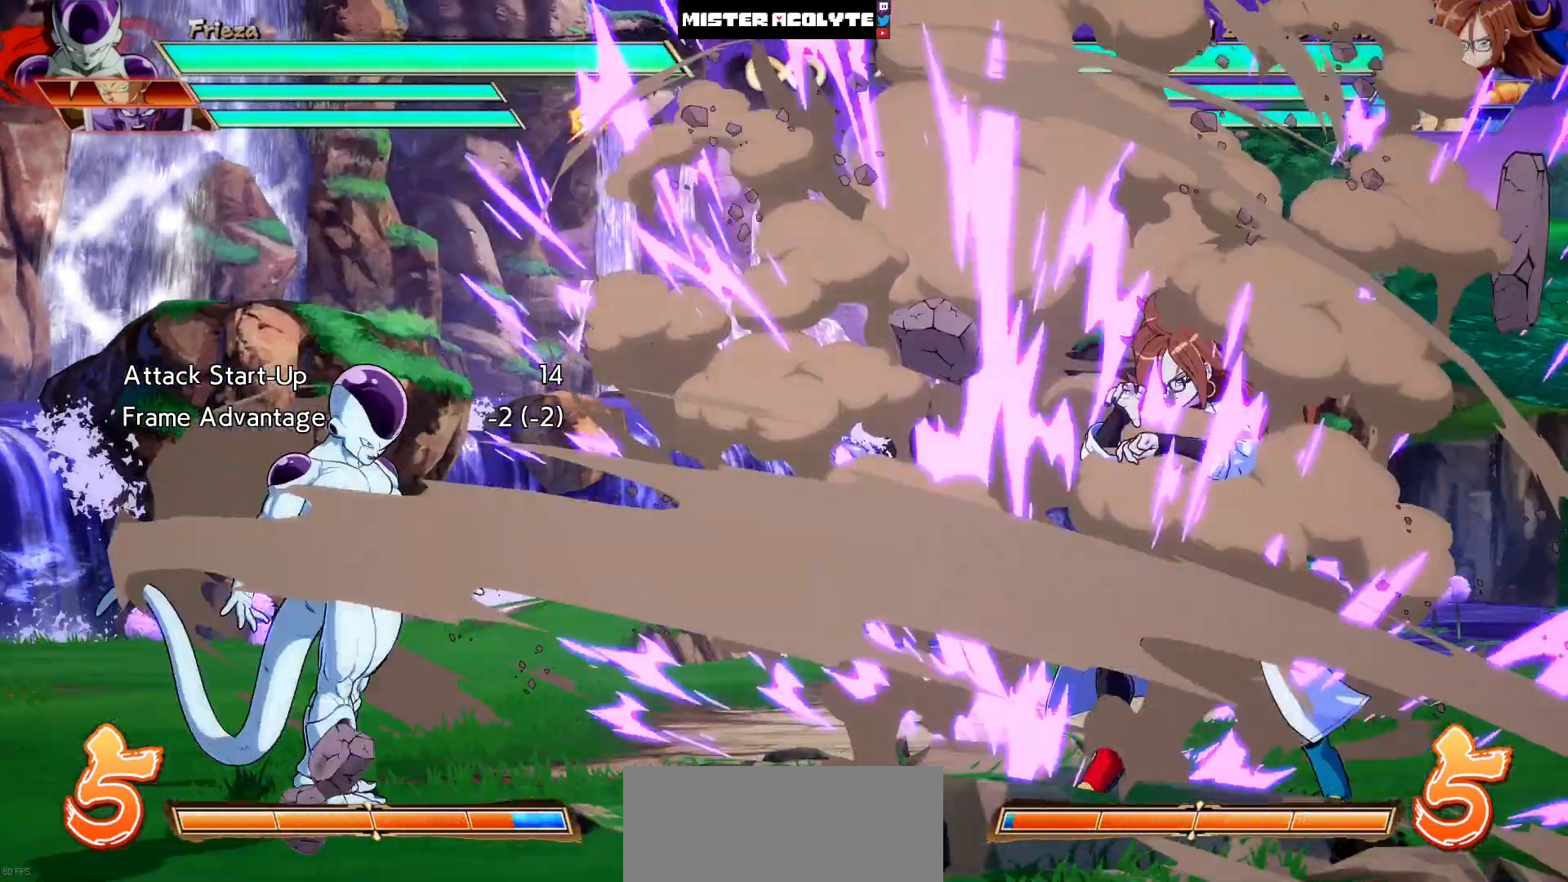
{"buttons": [], "events": []}
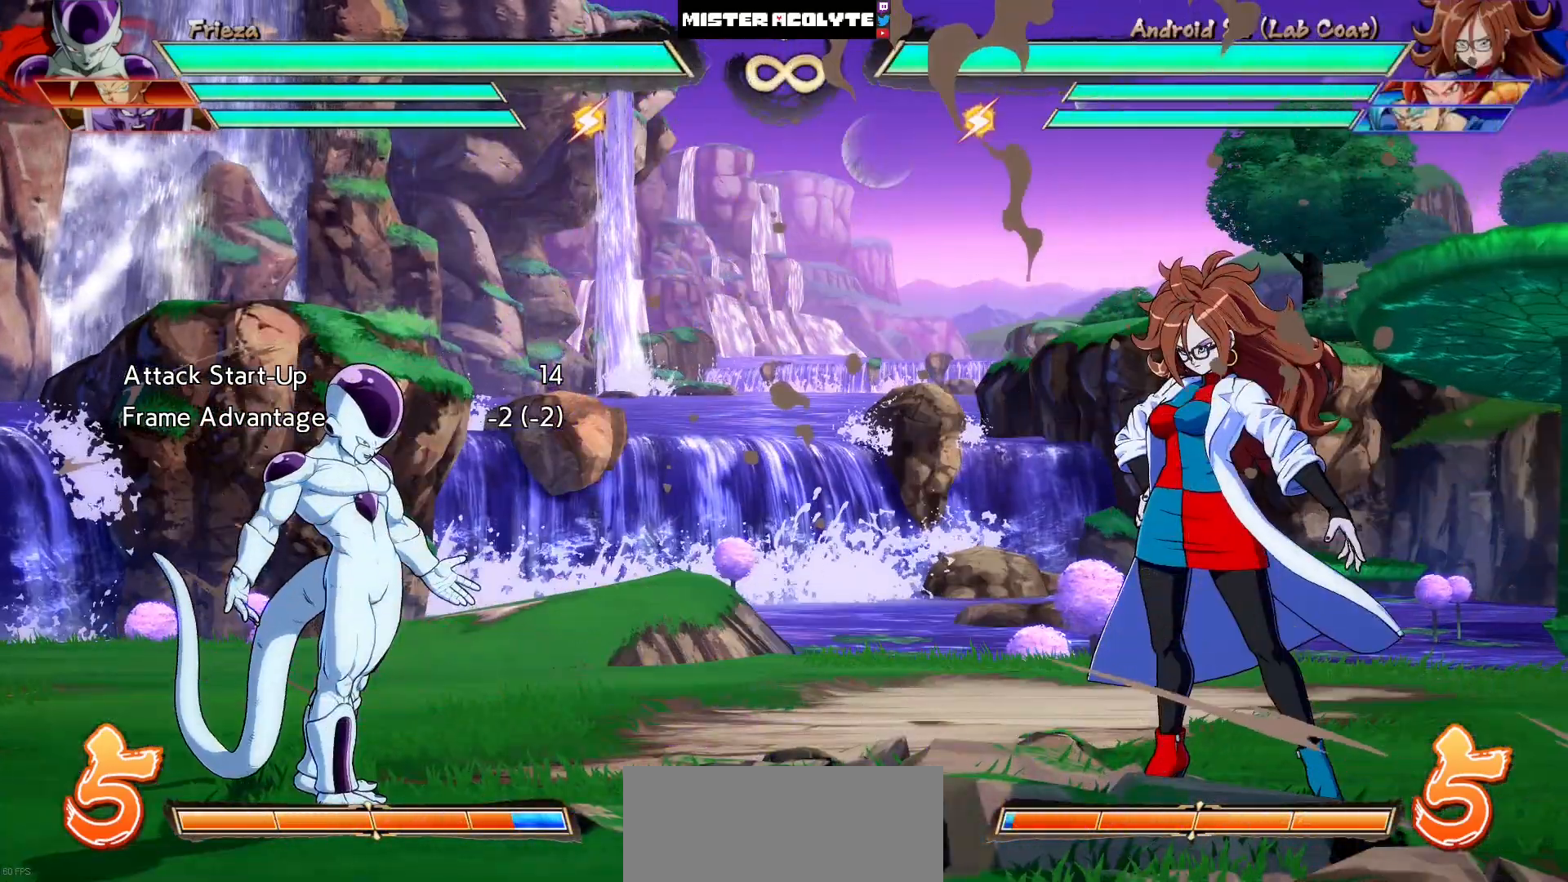
{"buttons": [], "events": []}
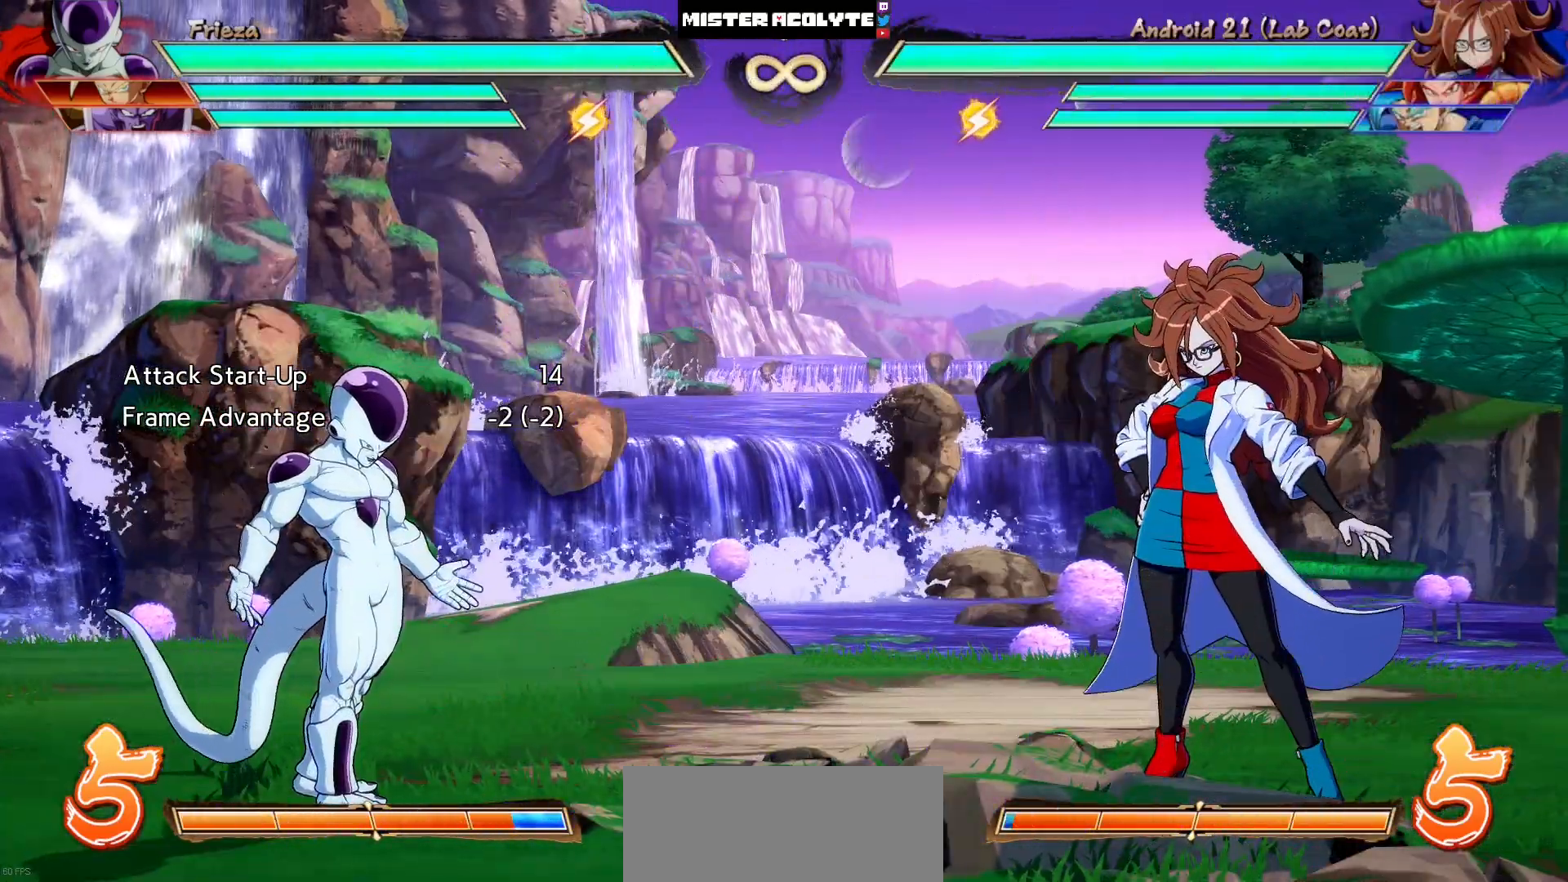
{"buttons": [], "events": []}
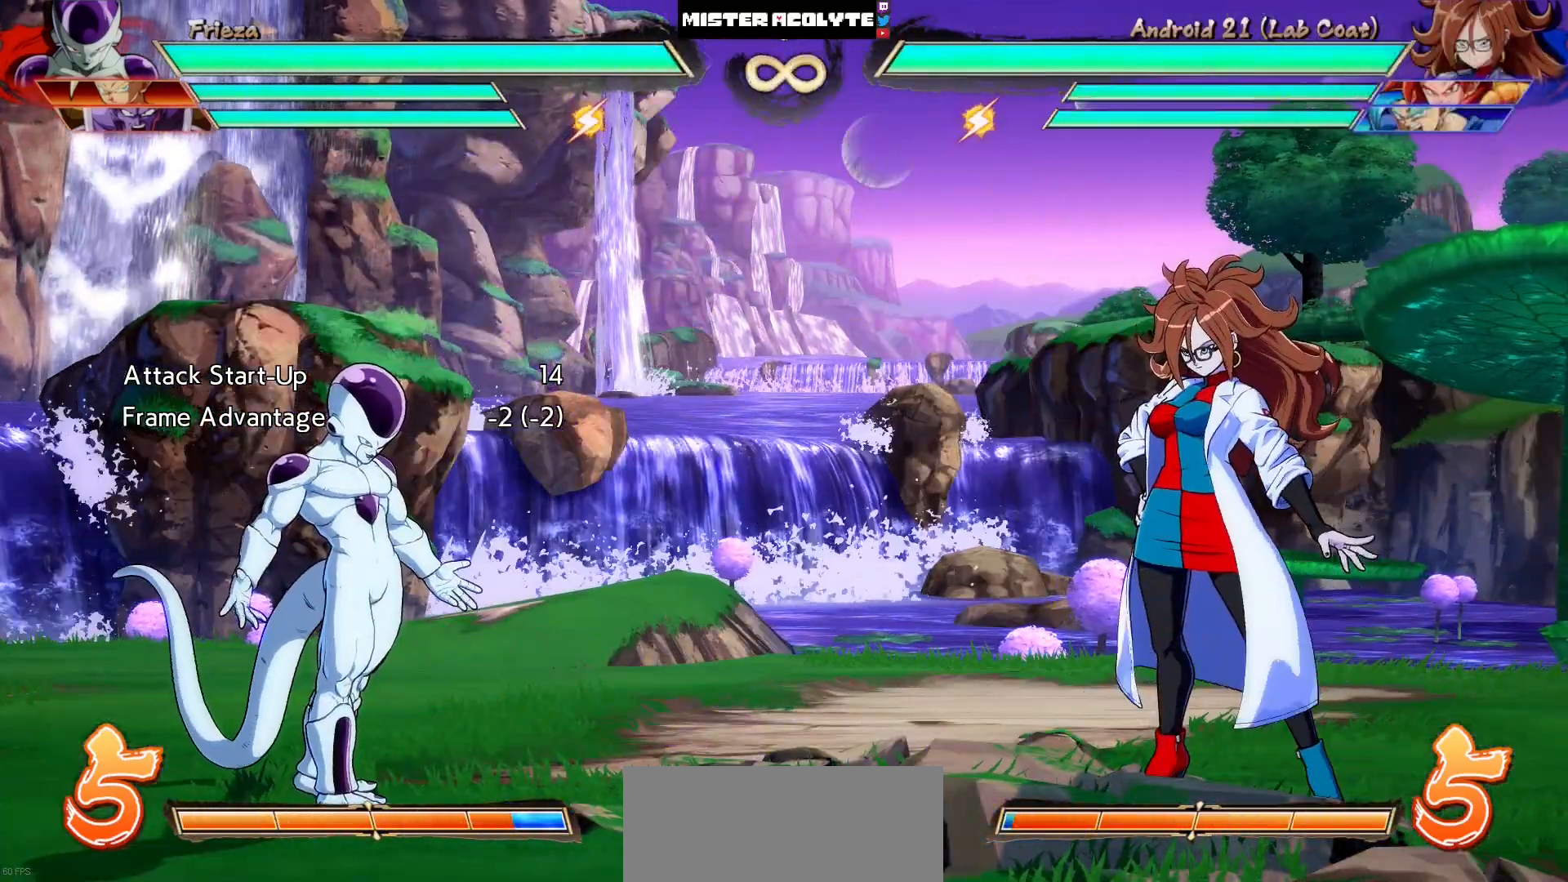
{"buttons": [], "events": []}
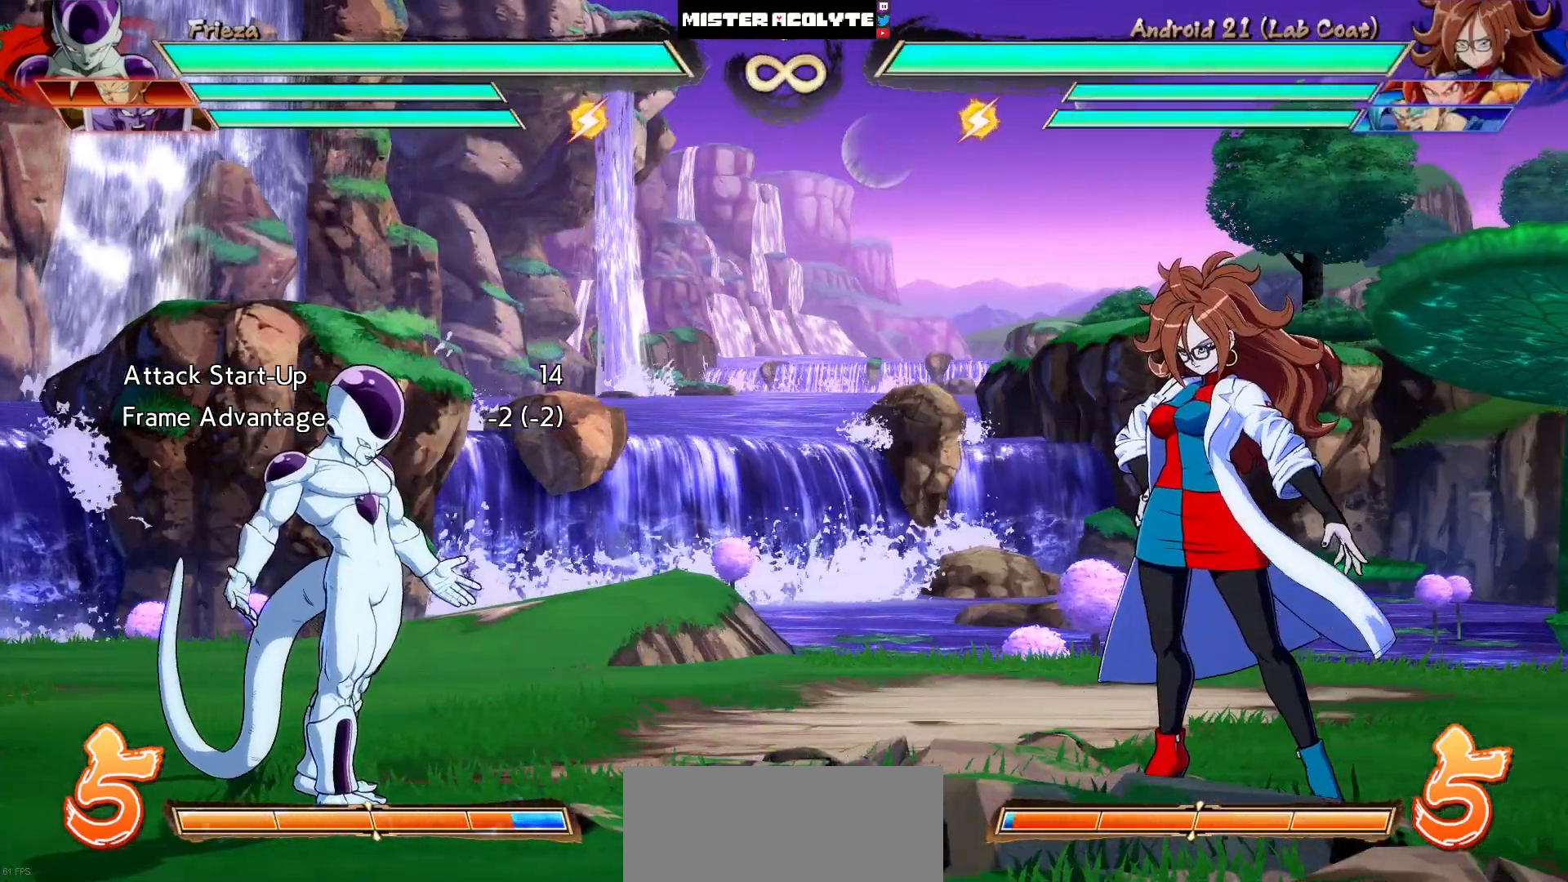
{"buttons": [], "events": []}
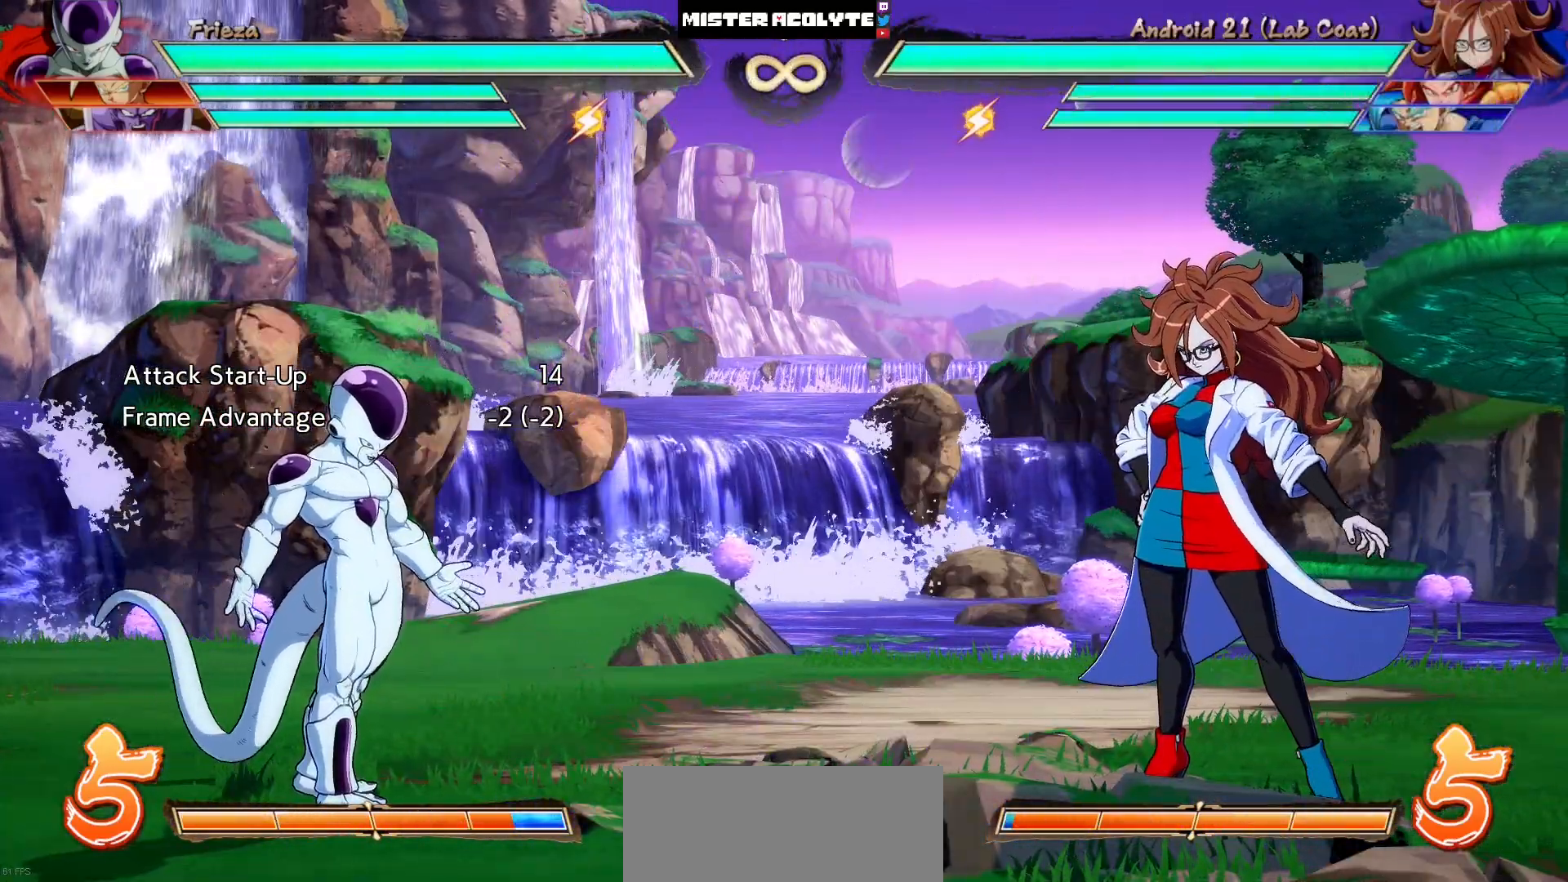
{"buttons": [], "events": []}
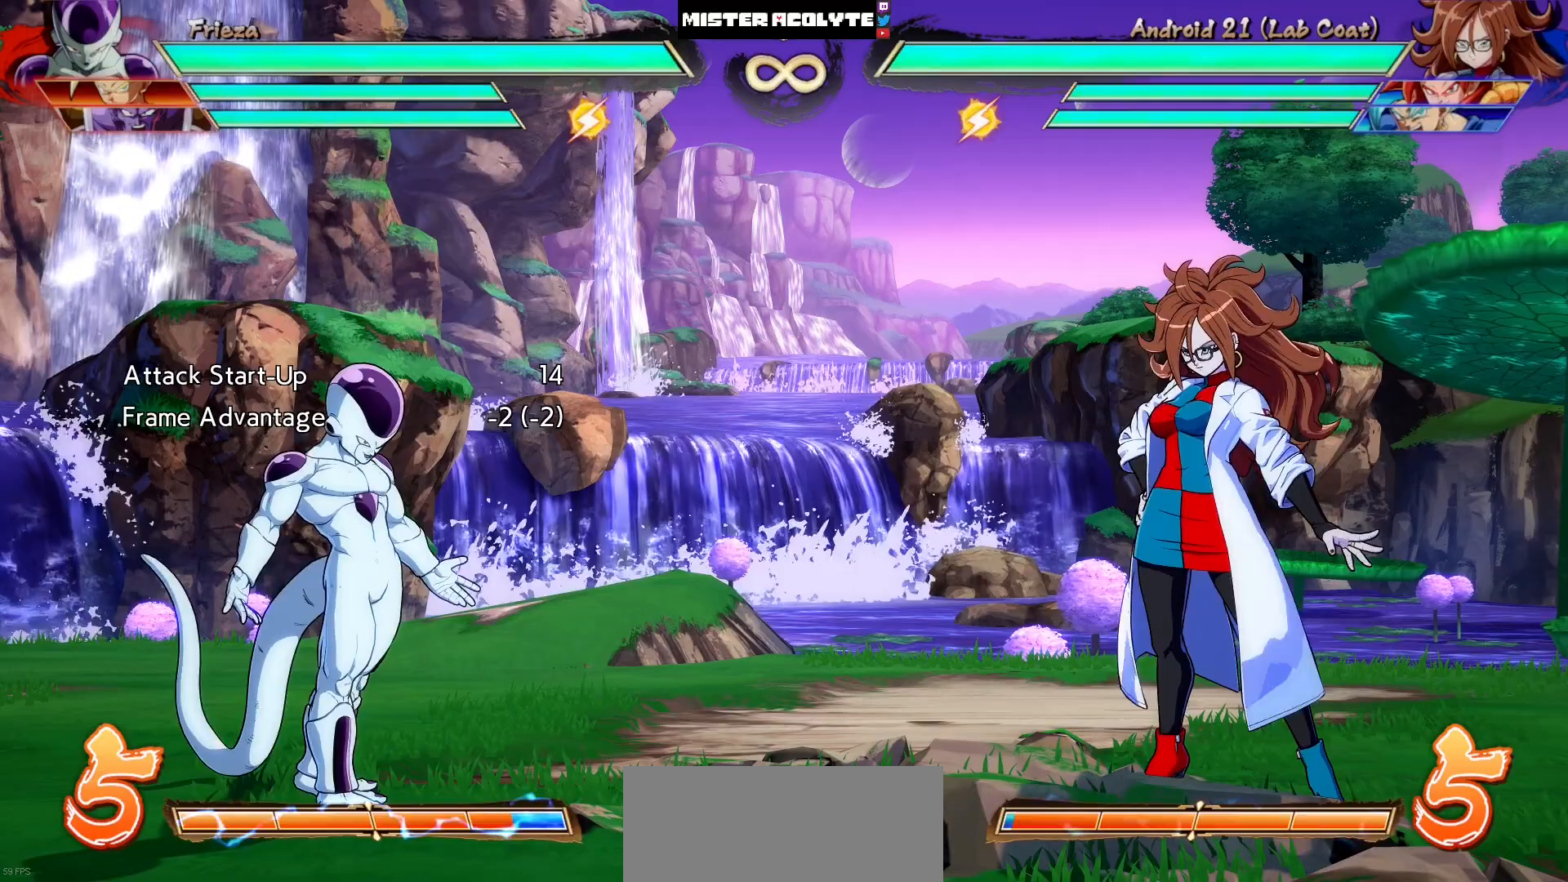
{"buttons": ["DPAD_RIGHT"], "events": [[350, "DPAD_RIGHT", "down"]]}
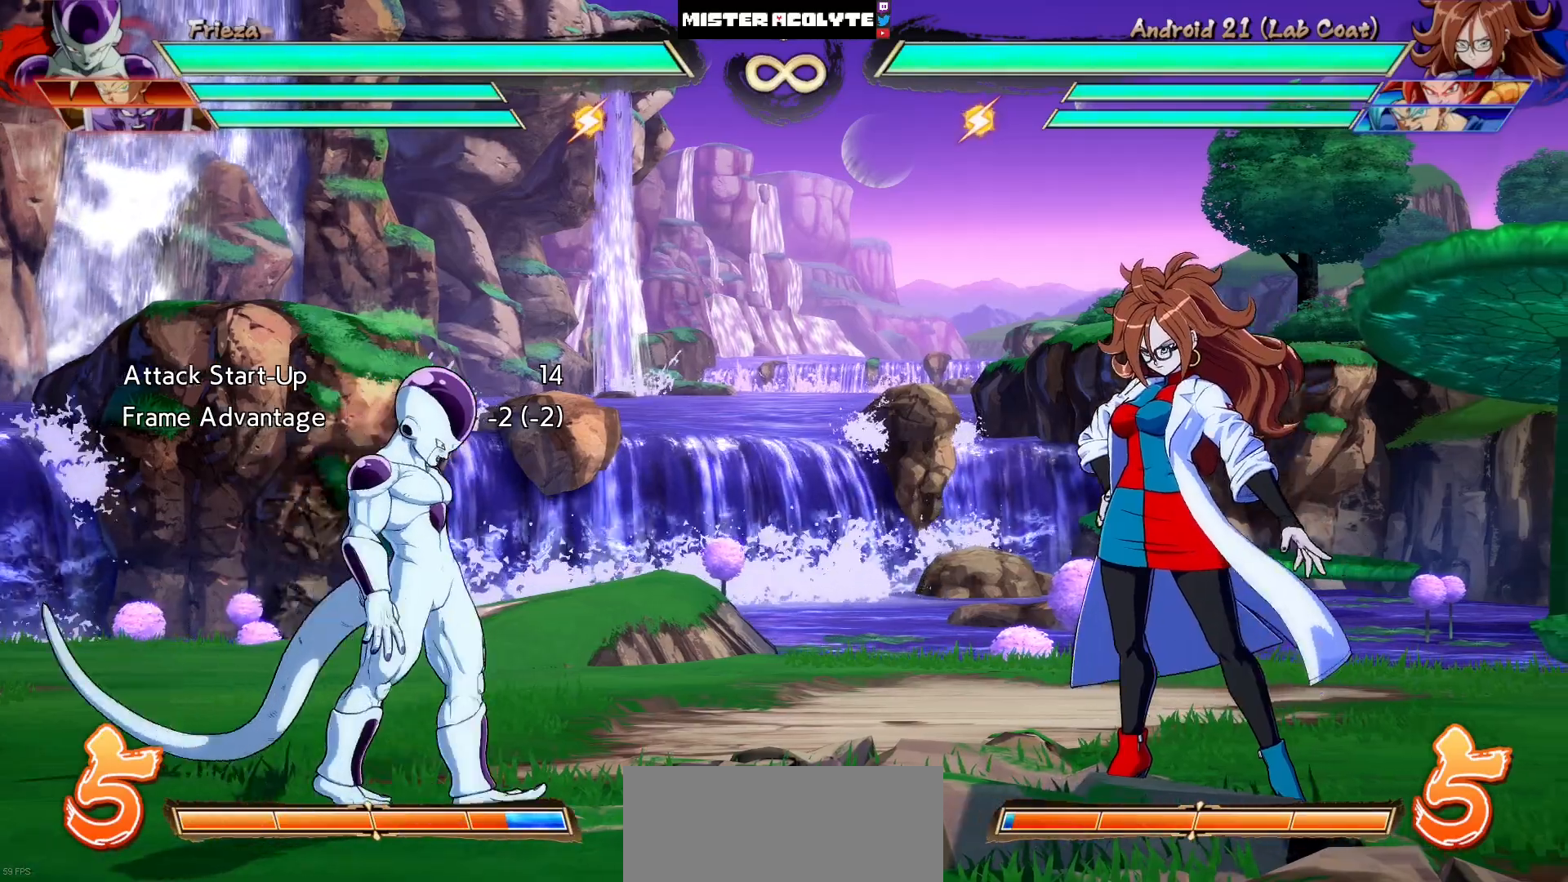
{"buttons": [], "events": [[117, "DPAD_RIGHT", "up"]]}
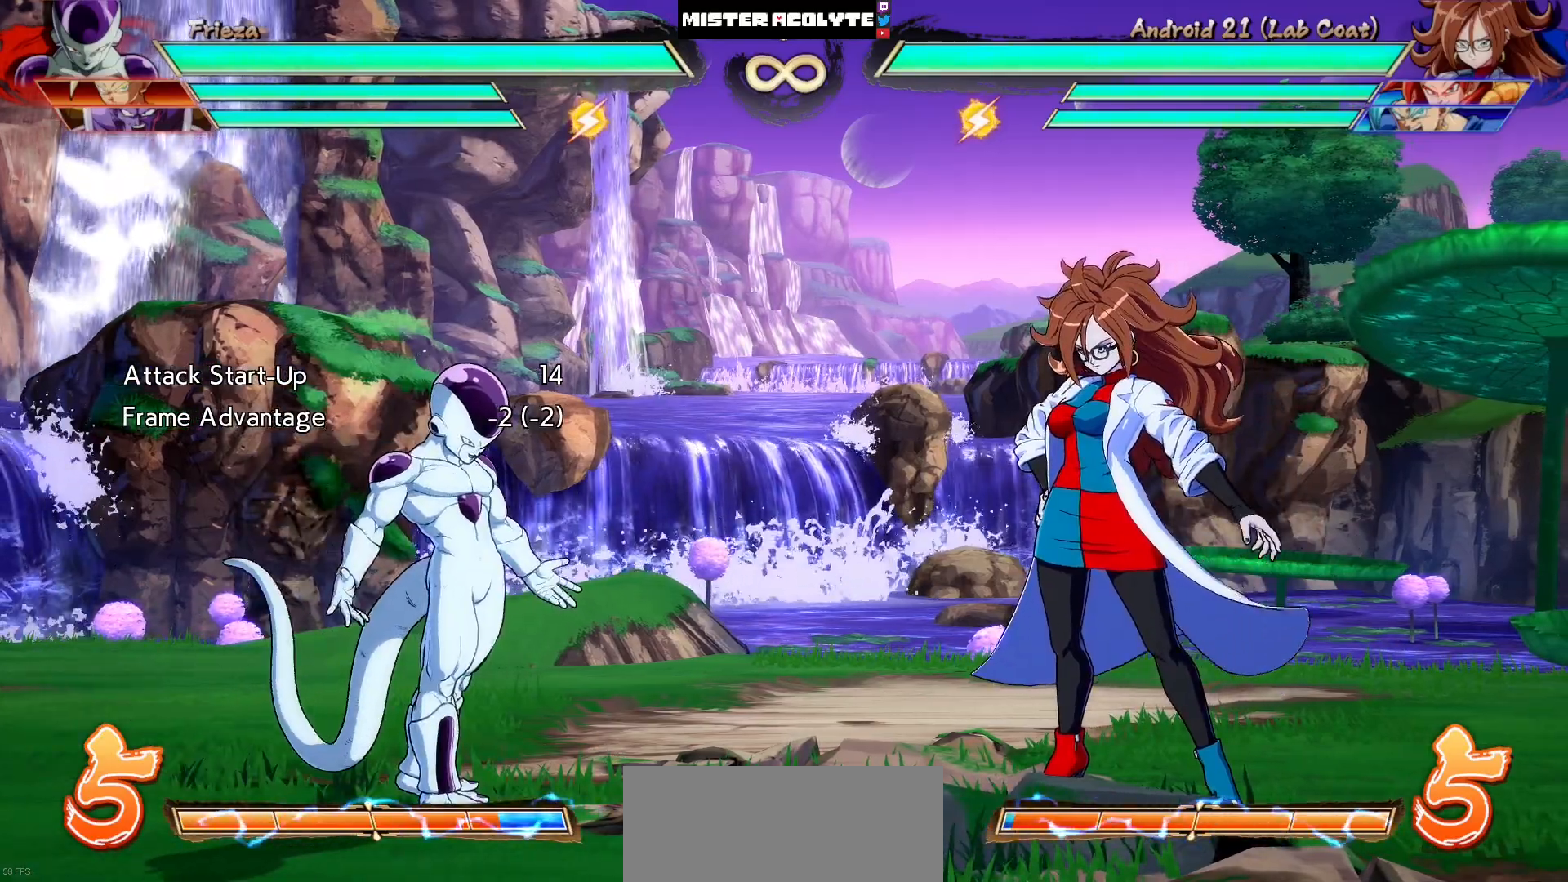
{"buttons": ["DPAD_DOWN"], "events": [[217, "DPAD_LEFT", "down"], [350, "DPAD_LEFT", "up"], [483, "DPAD_DOWN", "down"]]}
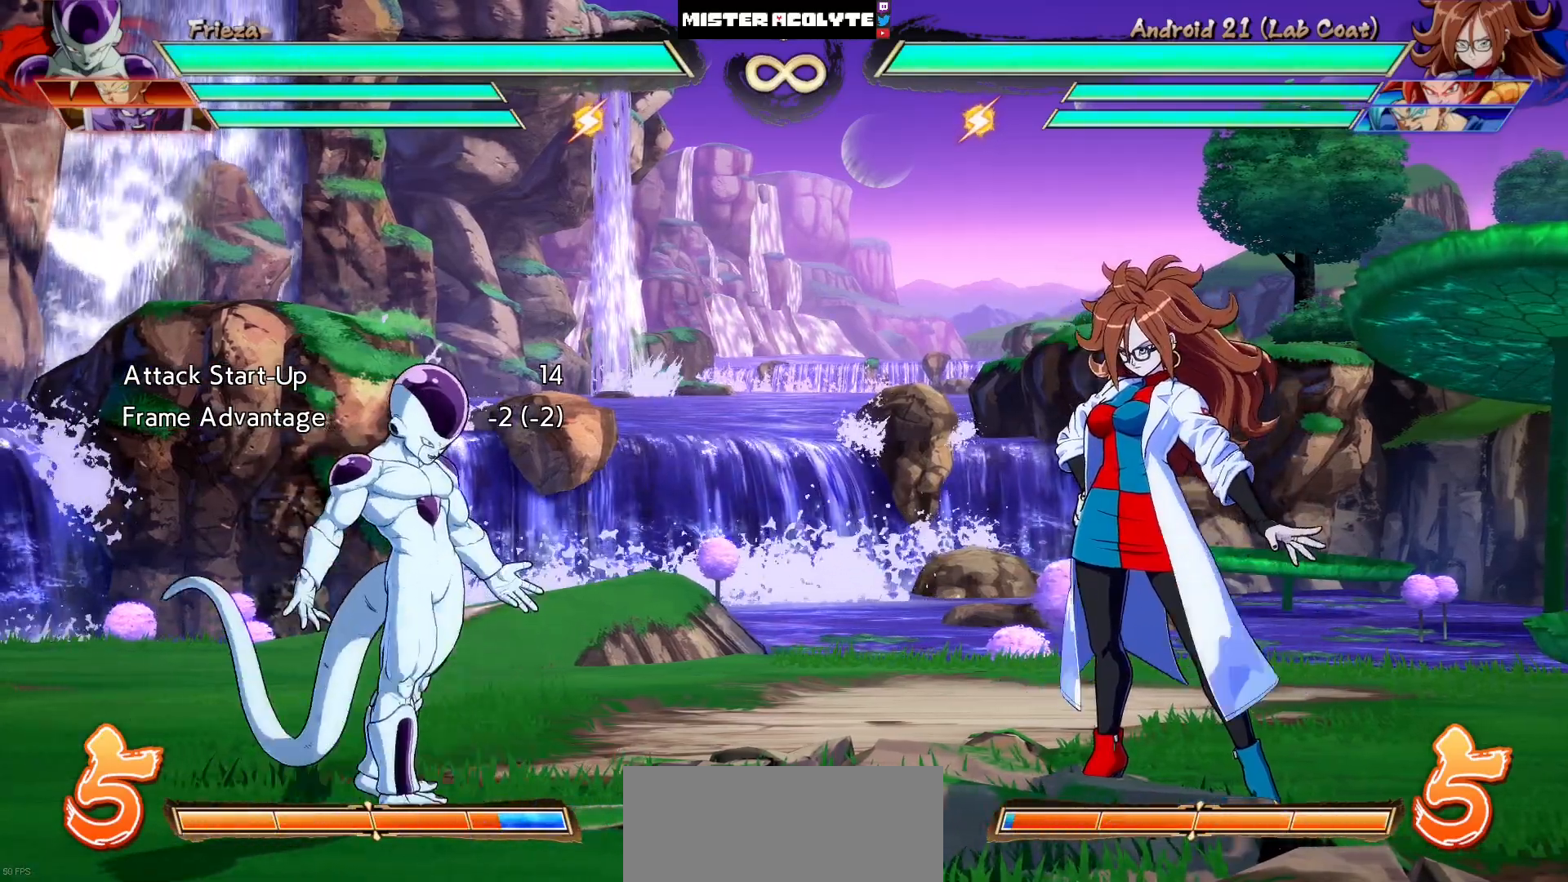
{"buttons": [], "events": [[17, "DPAD_RIGHT", "down"], [50, "DPAD_DOWN", "up"], [83, "DPAD_RIGHT", "up"], [83, "SQUARE", "down"], [250, "SQUARE", "up"]]}
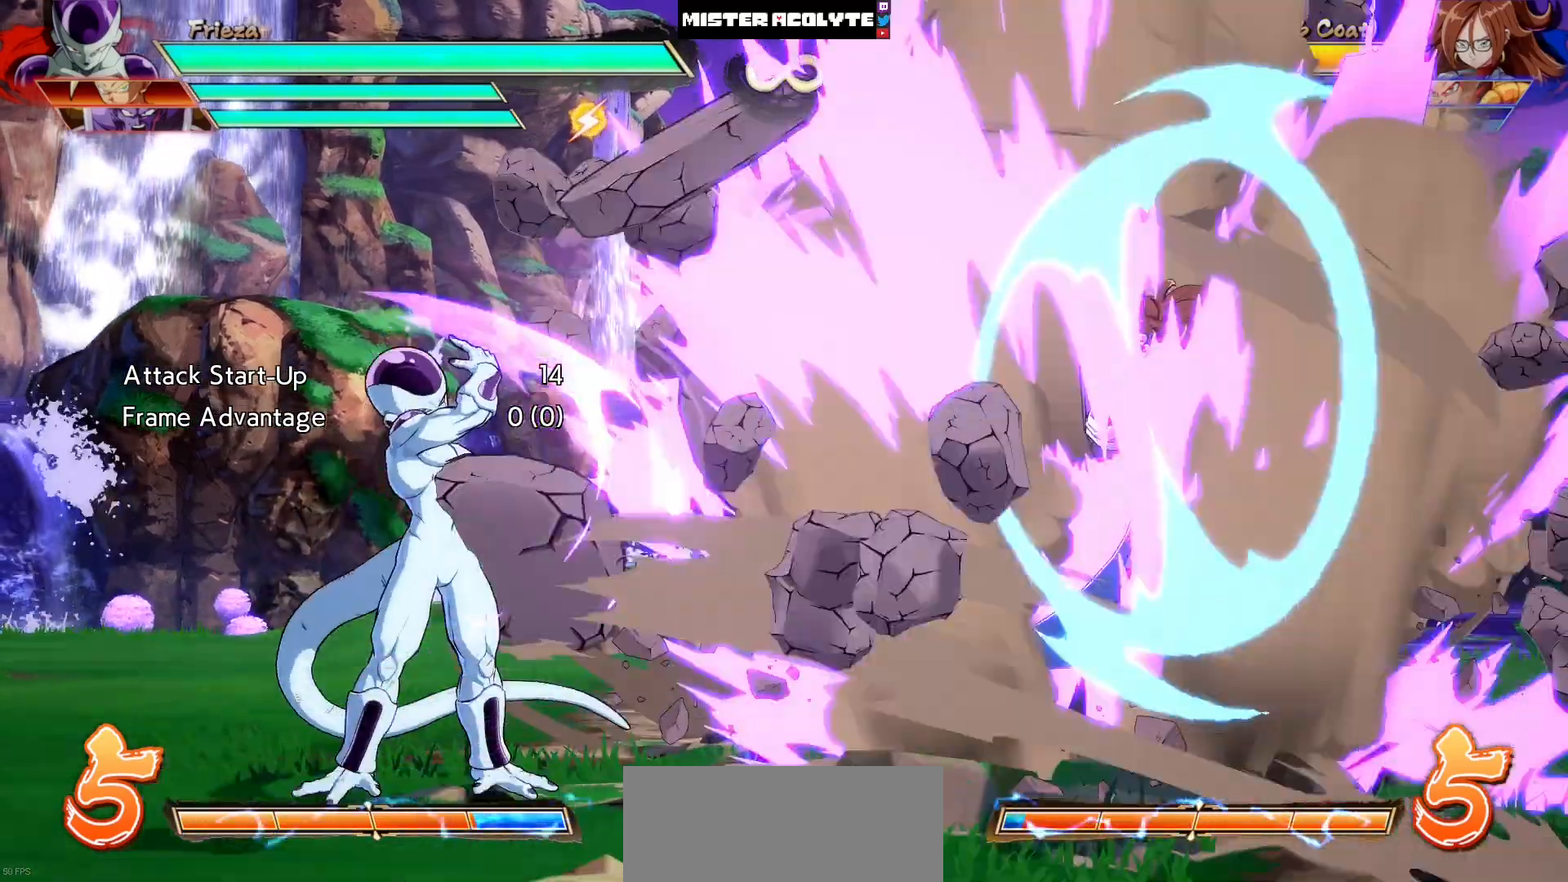
{"buttons": ["DPAD_RIGHT"], "events": [[350, "DPAD_RIGHT", "down"]]}
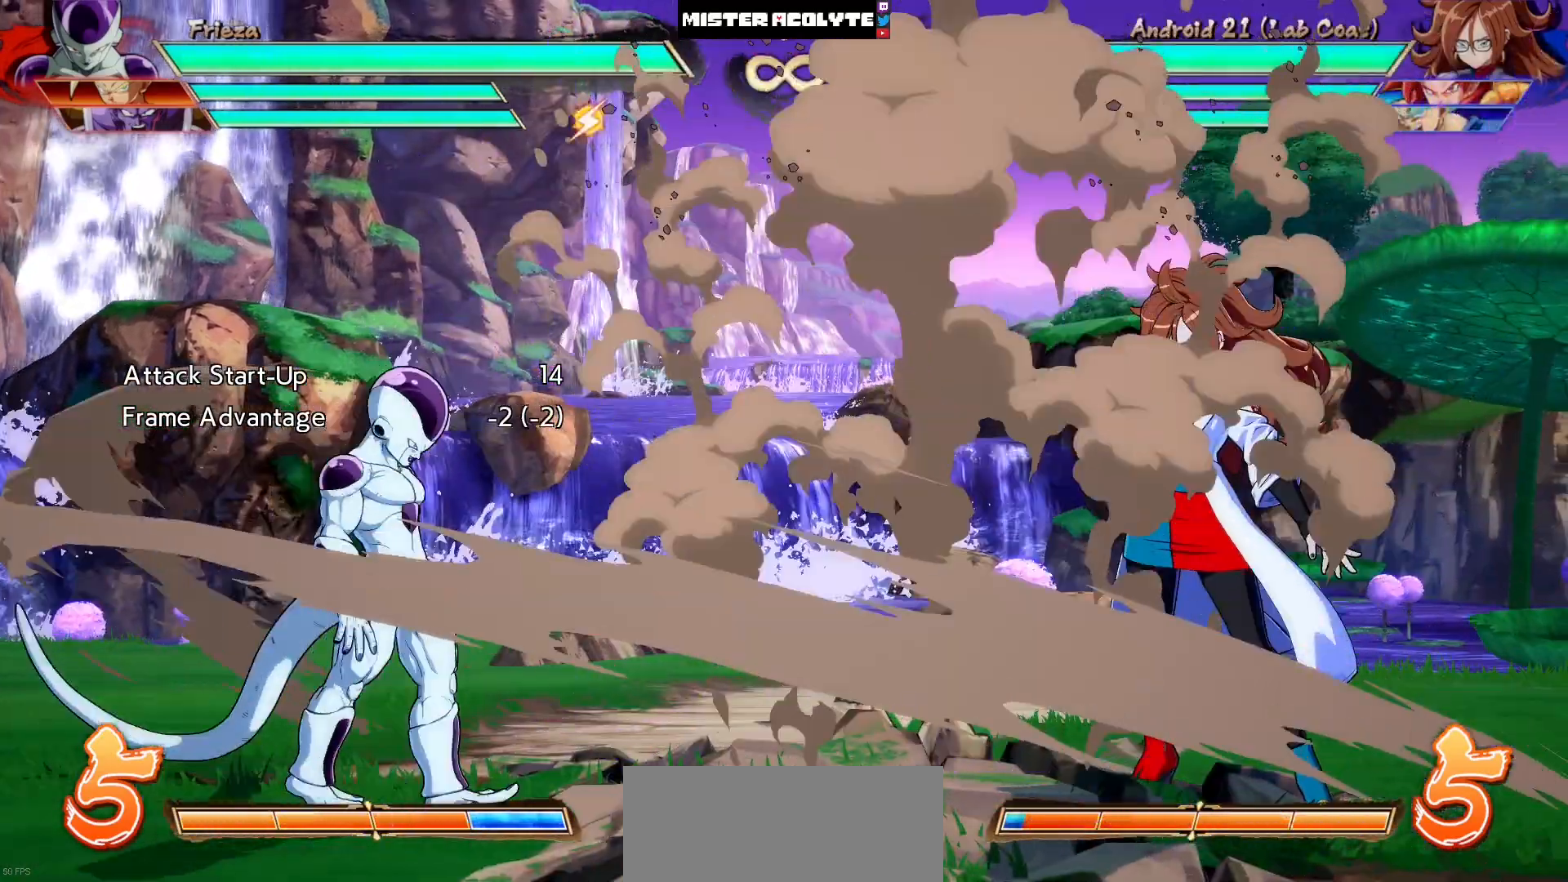
{"buttons": [], "events": [[17, "DPAD_RIGHT", "up"], [317, "DPAD_RIGHT", "down"], [483, "DPAD_RIGHT", "up"]]}
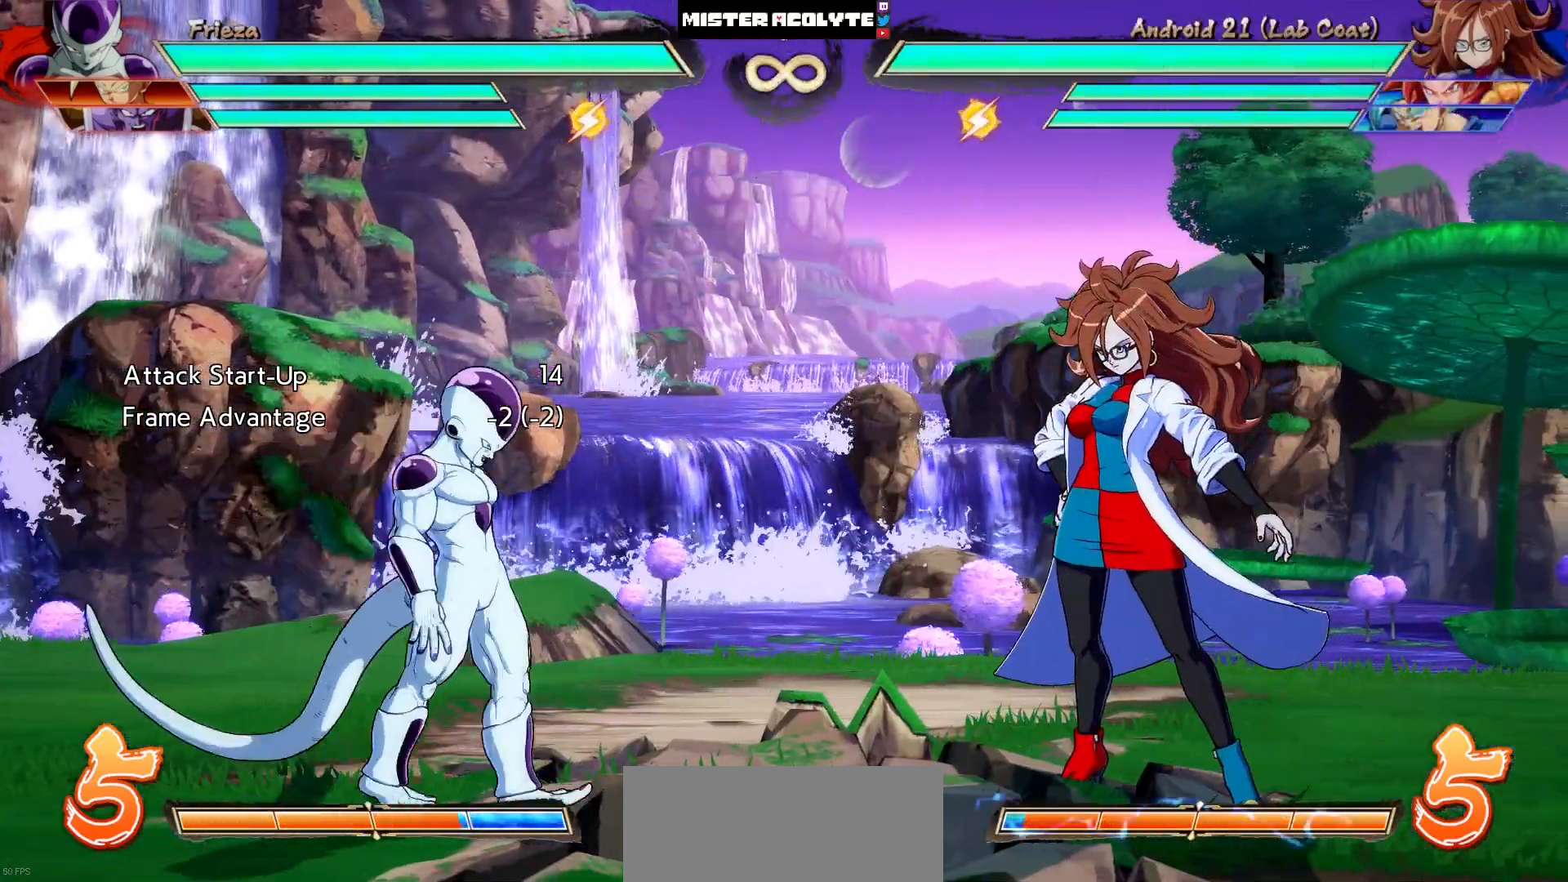
{"buttons": [], "events": []}
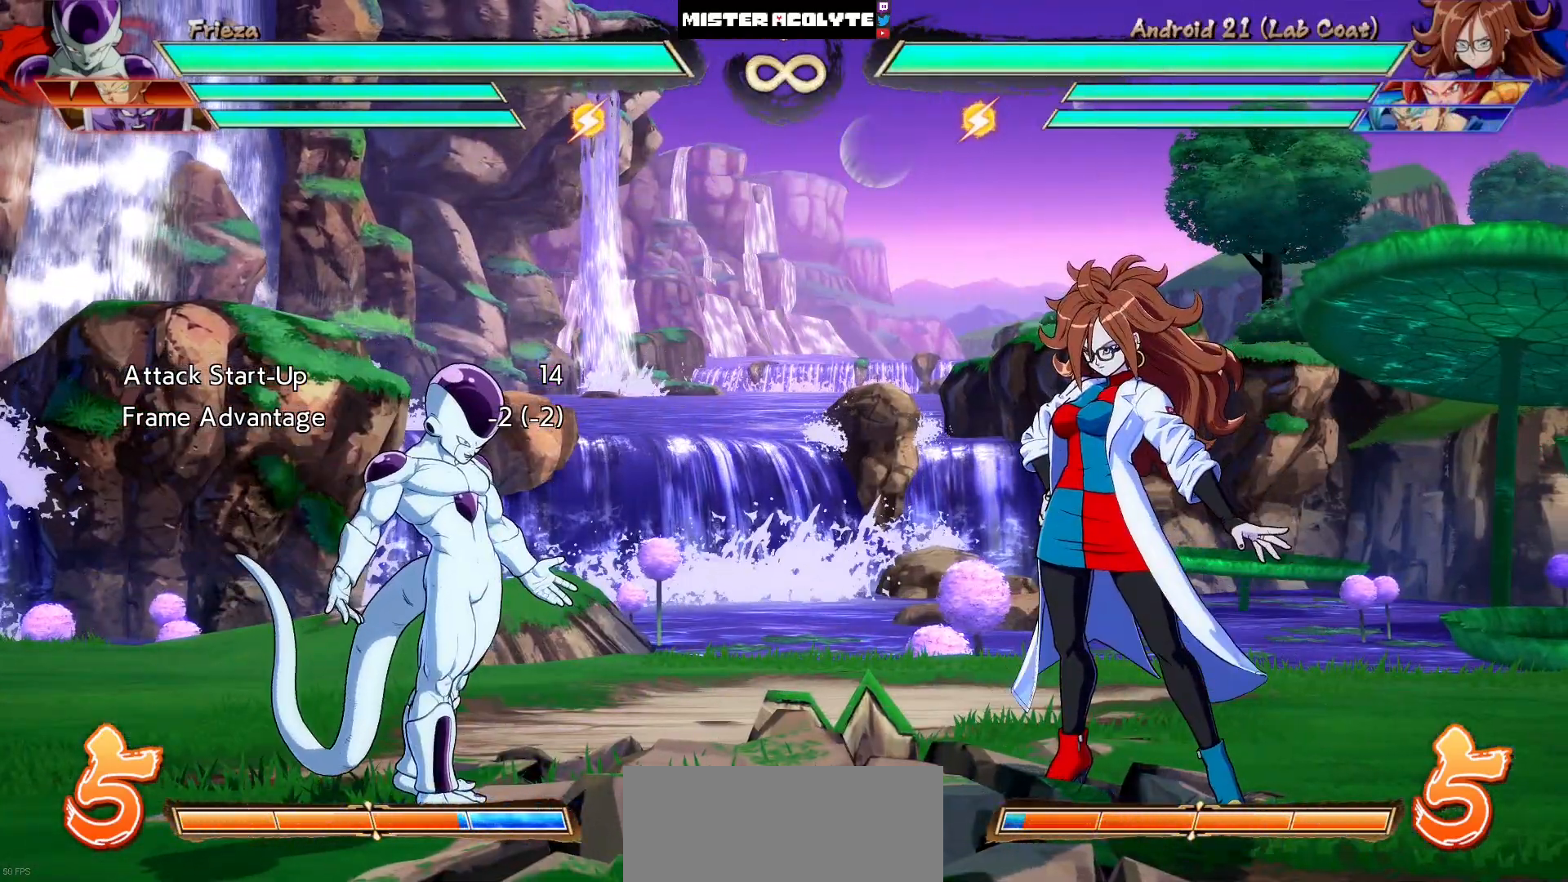
{"buttons": [], "events": []}
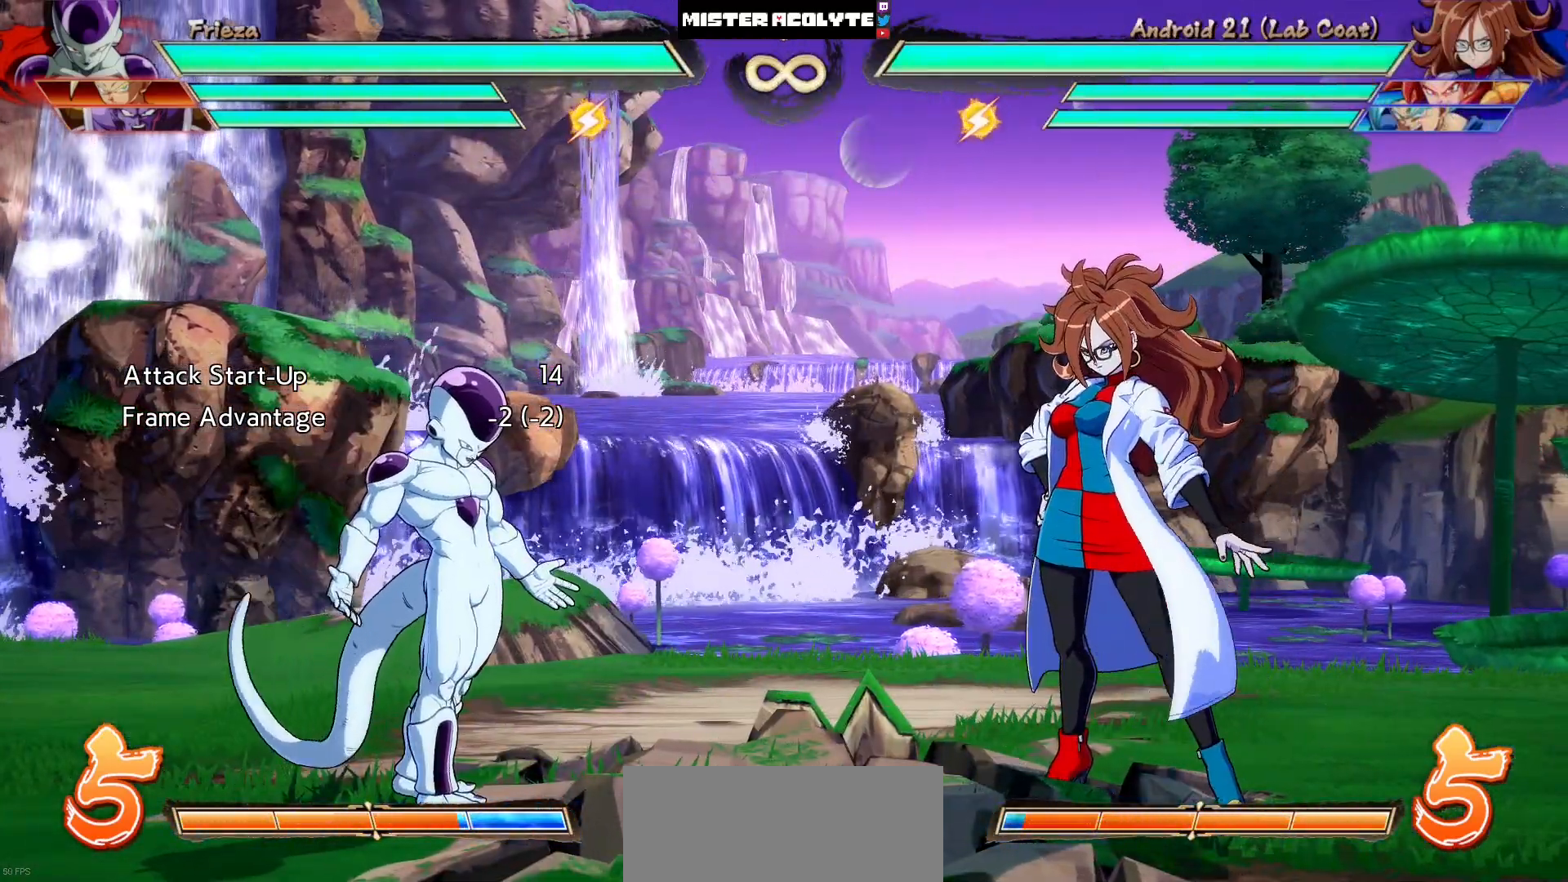
{"buttons": ["SQUARE", "DPAD_RIGHT"], "events": [[383, "DPAD_DOWN", "down"], [417, "DPAD_RIGHT", "down"], [483, "DPAD_DOWN", "up"], [483, "SQUARE", "down"]]}
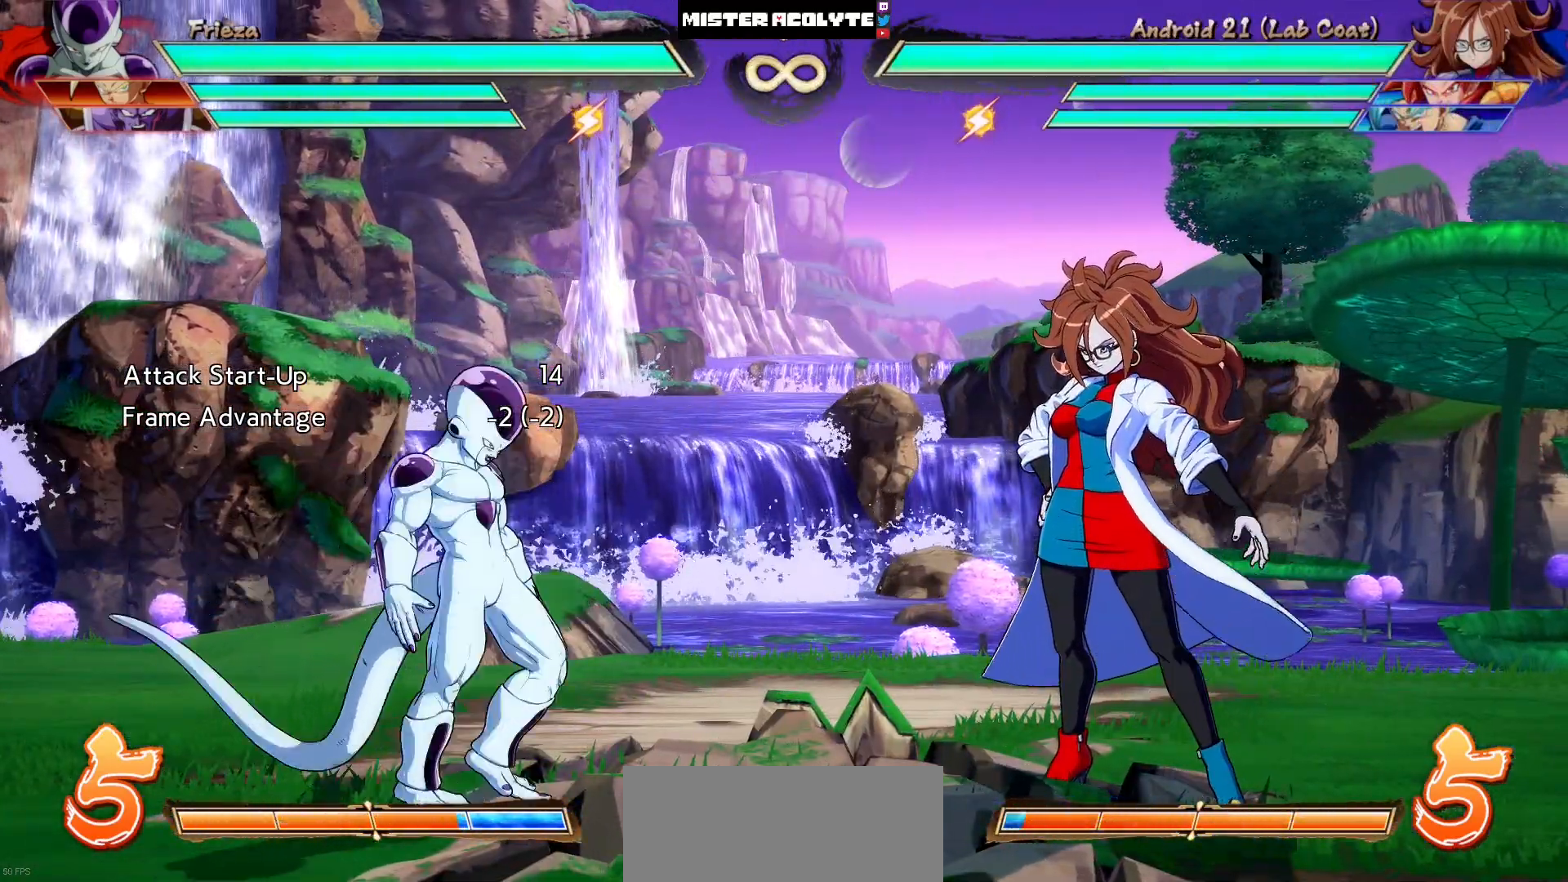
{"buttons": [], "events": [[17, "DPAD_RIGHT", "up"], [150, "SQUARE", "up"]]}